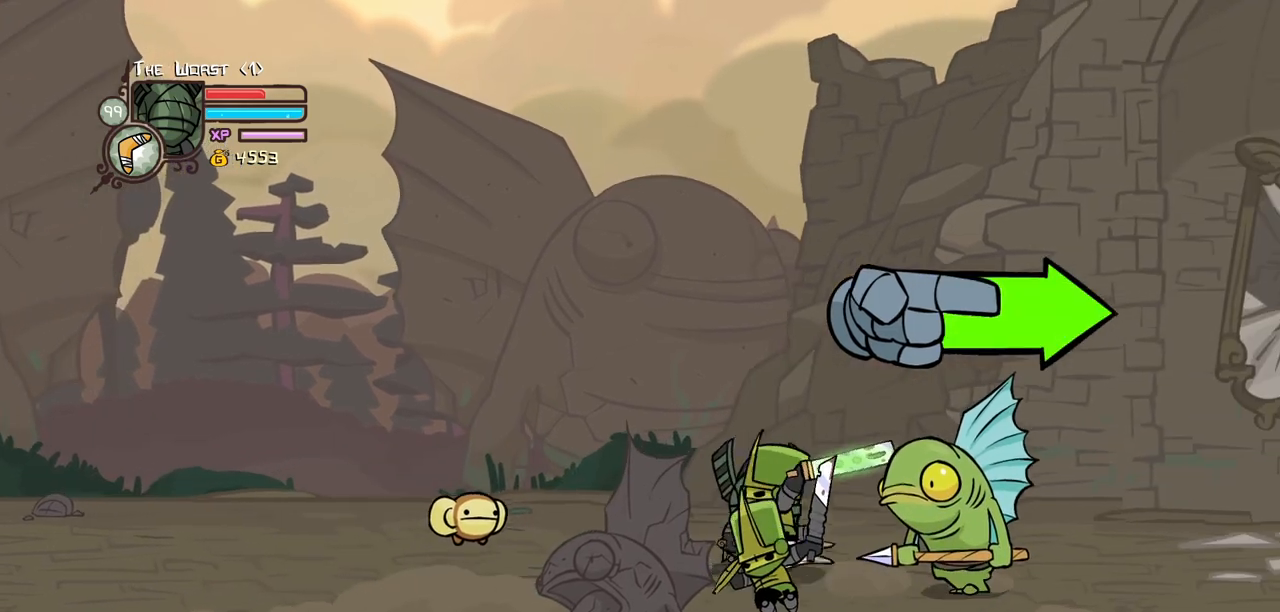
Gameplay with keyboard; each line is a JSON object with the keys held at the frame after it. "events" lists presses ("down") and releases ("up") of "block", "down", "heavy", "item", "iteml", "itemr", "jump", "left", "light", "magic", "right" and "up" between this image and that frame as [ms after this image, input, new state], when the widget could be followed in between. No other keys are recorded. Mouse input is not recorded. Key names are as the overlay labels them; some are game actions (e.g. jump) rather than physical keys.
{"keys": ["down", "right"], "events": [[184, "down", "down"], [284, "block", "down"], [467, "block", "up"]]}
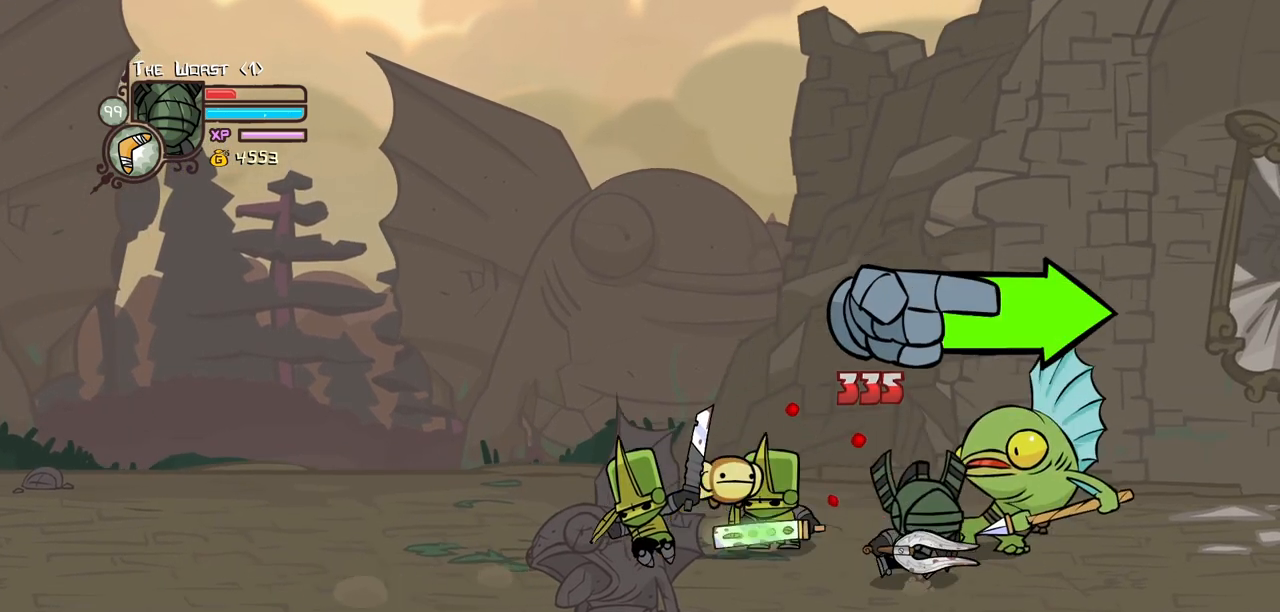
{"keys": ["left", "right", "up"], "events": [[250, "down", "up"], [484, "left", "down"], [484, "up", "down"]]}
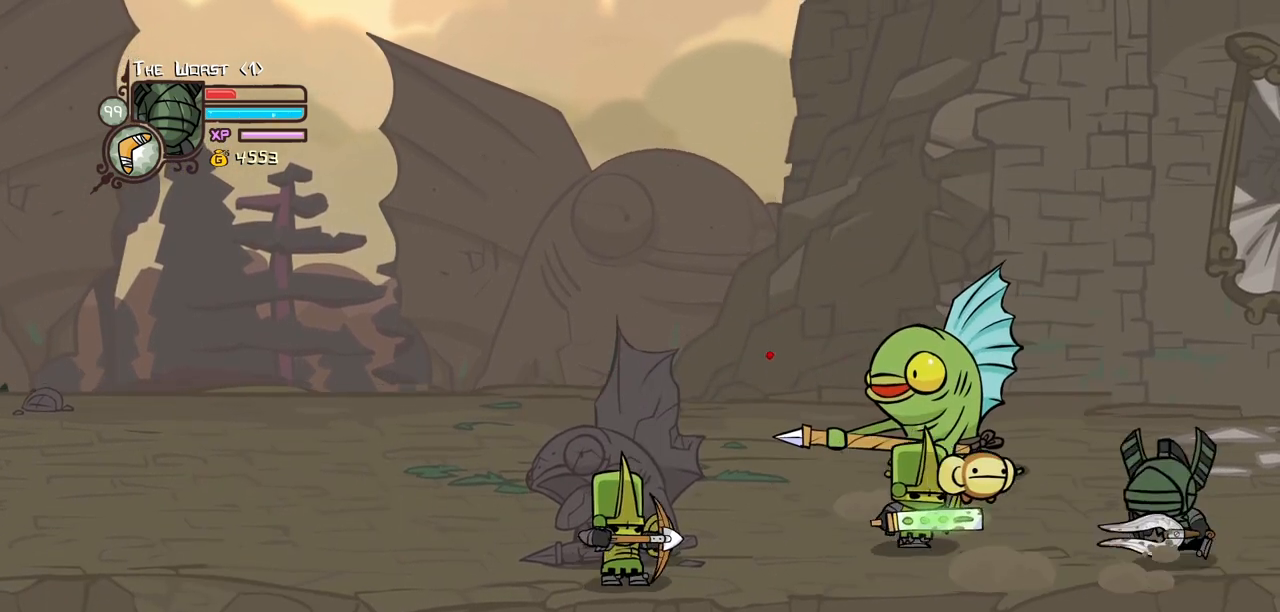
{"keys": ["left"], "events": [[34, "right", "up"], [134, "jump", "down"], [134, "light", "down"], [134, "up", "up"], [217, "jump", "up"], [267, "left", "up"], [267, "light", "up"], [317, "light", "down"], [367, "left", "down"], [500, "light", "up"]]}
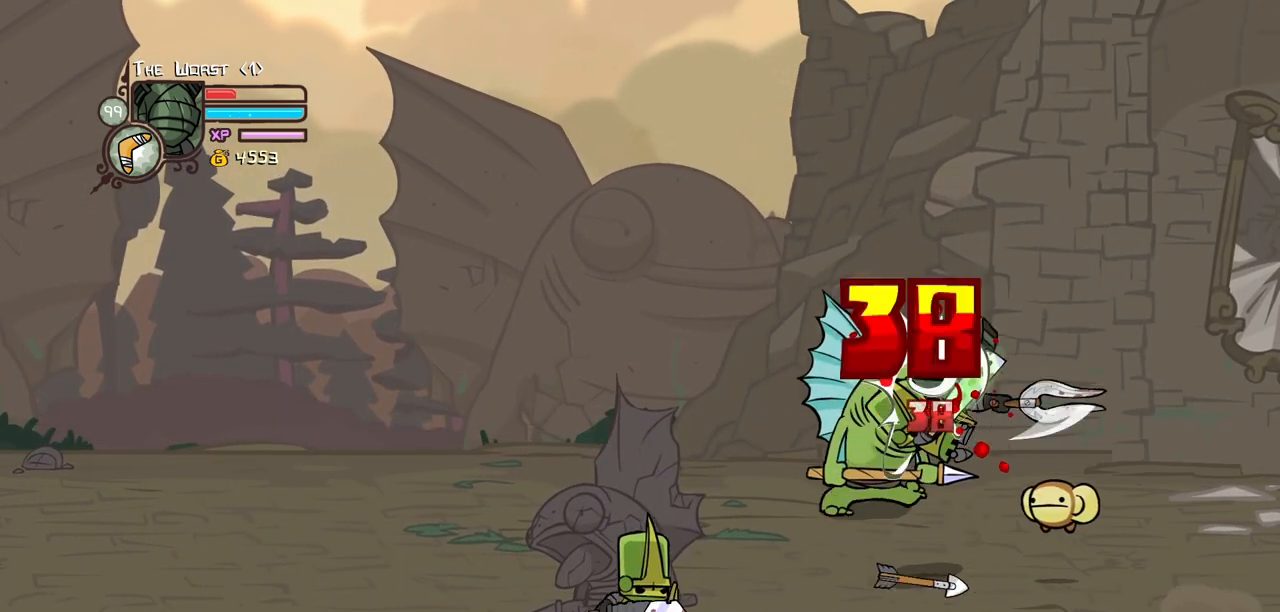
{"keys": ["heavy"], "events": [[50, "heavy", "down"], [184, "left", "up"], [234, "heavy", "up"], [284, "heavy", "down"]]}
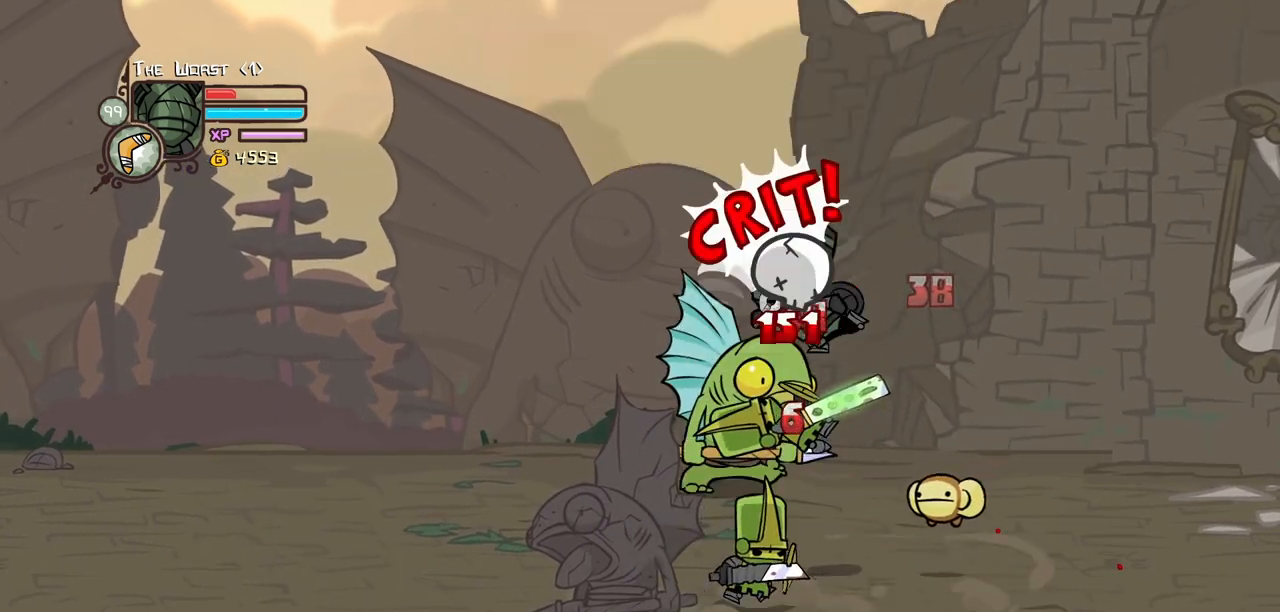
{"keys": [], "events": [[17, "heavy", "up"], [117, "light", "down"], [150, "left", "down"], [250, "heavy", "down"], [250, "left", "up"], [350, "light", "up"], [434, "heavy", "up"]]}
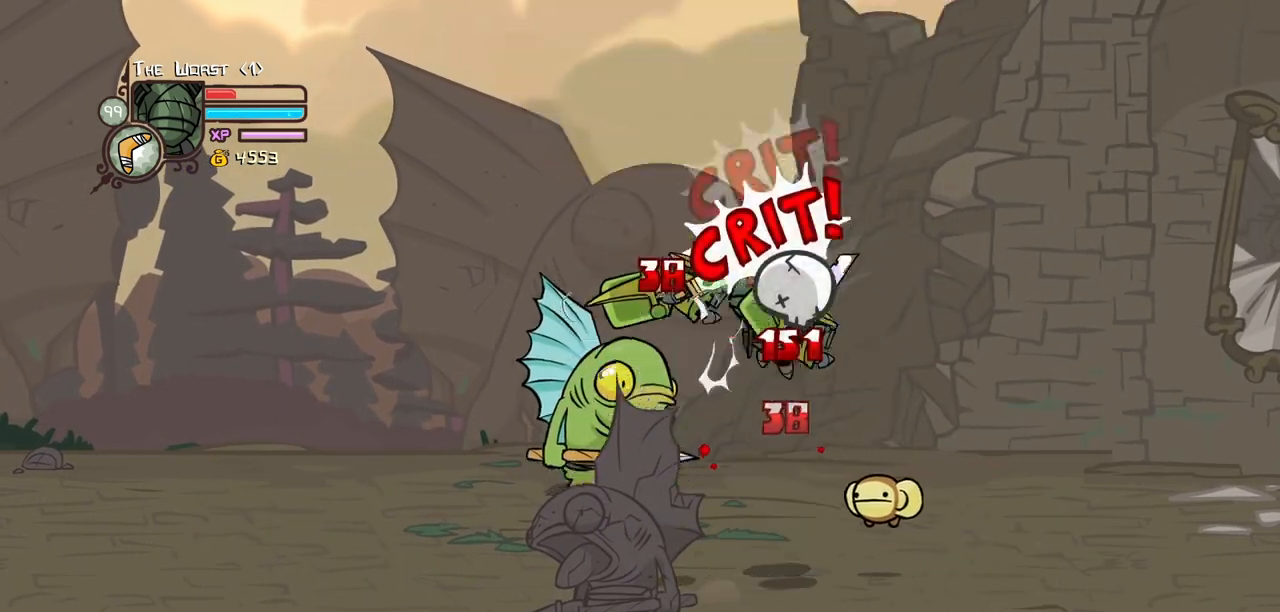
{"keys": ["heavy", "left", "light"], "events": [[34, "heavy", "down"], [267, "heavy", "up"], [317, "heavy", "down"], [500, "left", "down"], [500, "light", "down"]]}
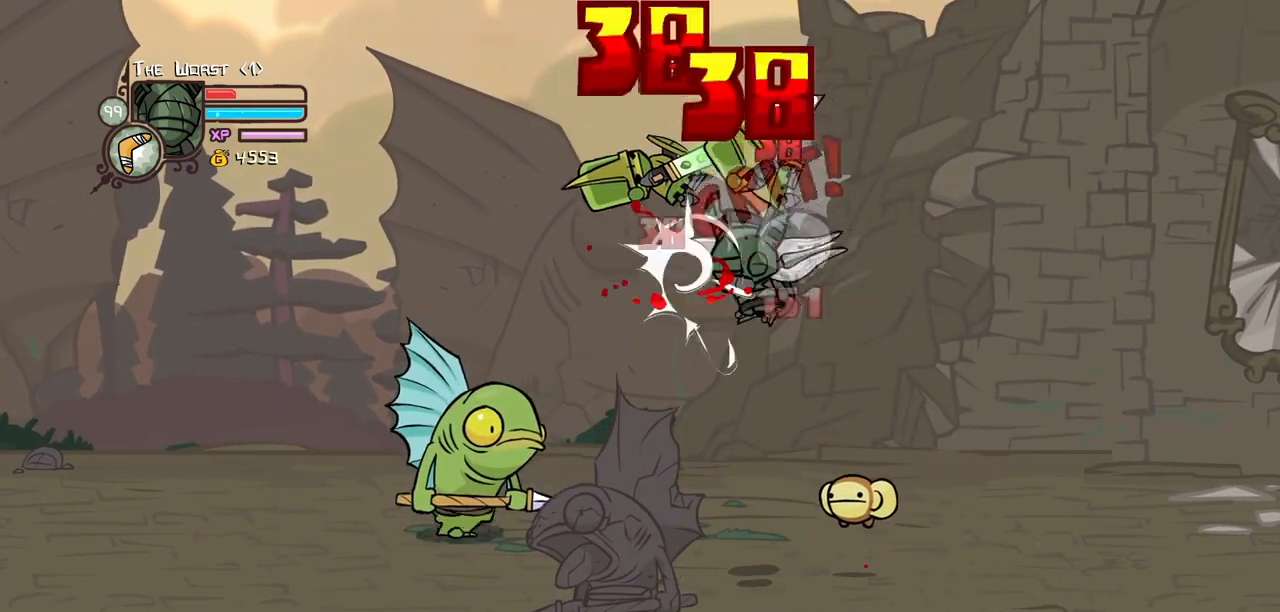
{"keys": [], "events": [[100, "heavy", "up"], [234, "heavy", "down"], [334, "left", "up"], [334, "light", "up"], [467, "heavy", "up"]]}
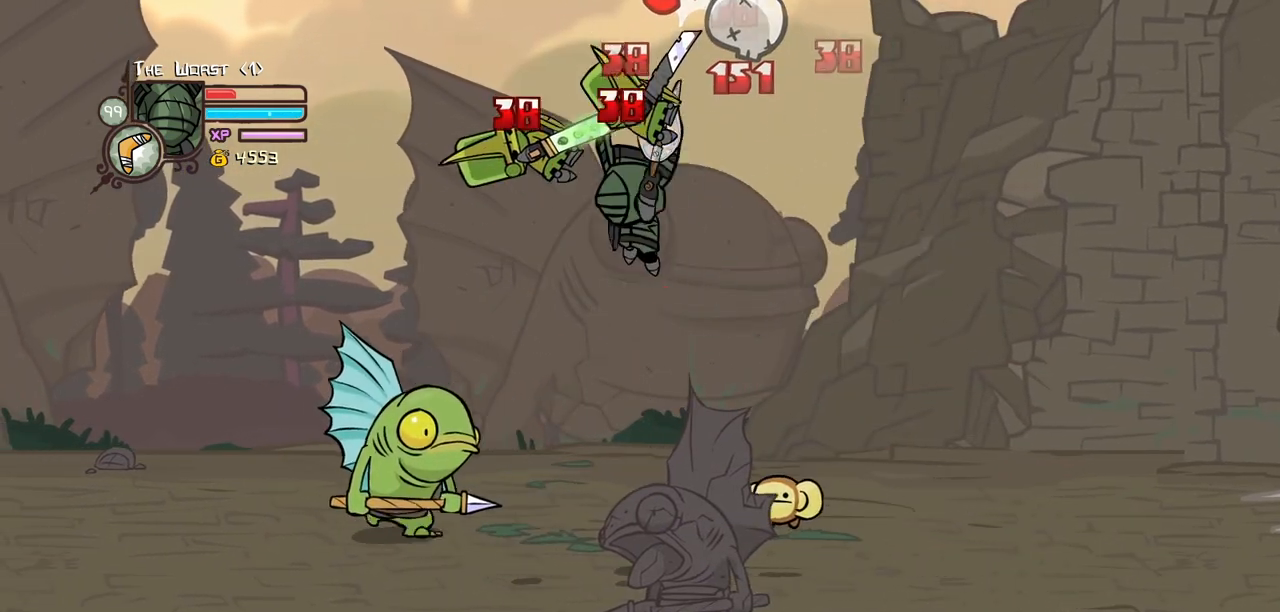
{"keys": ["heavy", "left", "light"], "events": [[17, "heavy", "down"], [250, "heavy", "up"], [300, "light", "down"], [400, "left", "down"], [434, "heavy", "down"]]}
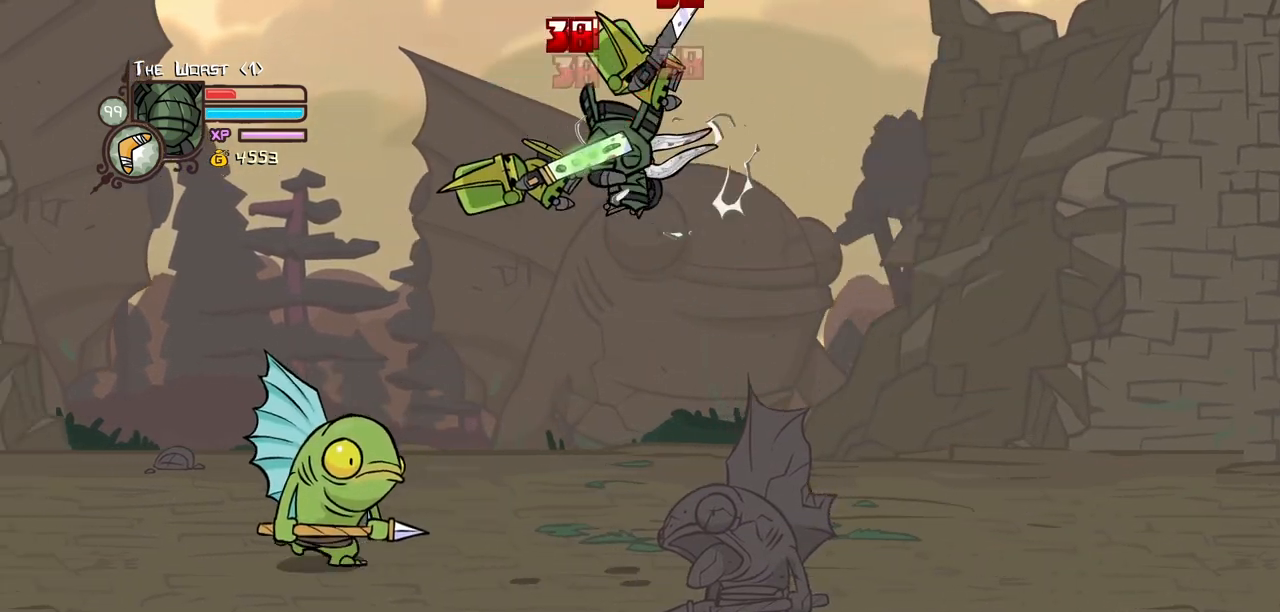
{"keys": ["heavy", "light"], "events": [[34, "light", "up"], [84, "left", "up"], [267, "heavy", "up"], [417, "left", "down"], [417, "light", "down"], [500, "heavy", "down"], [500, "left", "up"]]}
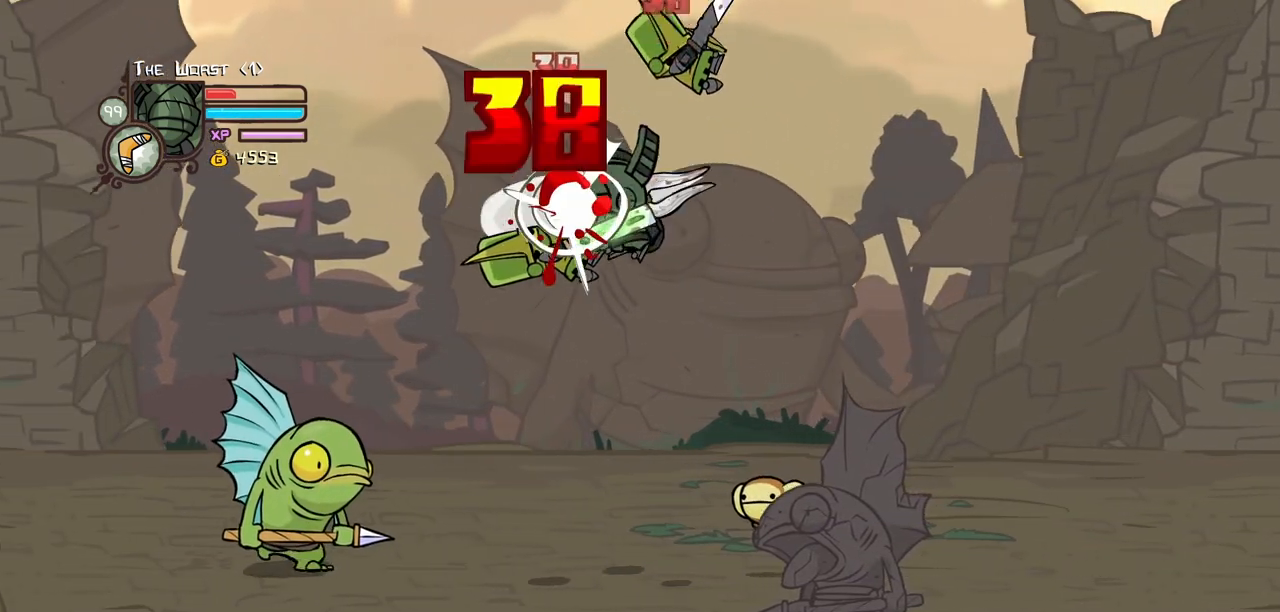
{"keys": ["heavy"], "events": [[100, "light", "up"], [234, "heavy", "up"], [284, "heavy", "down"]]}
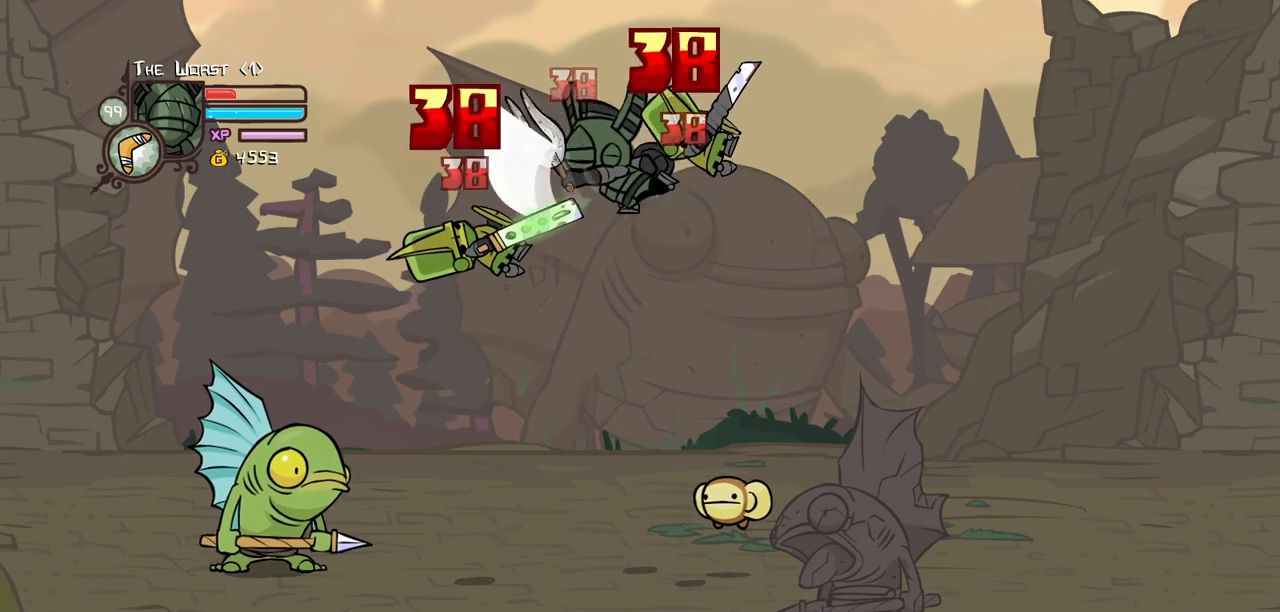
{"keys": ["right"], "events": [[17, "heavy", "up"], [250, "right", "down"]]}
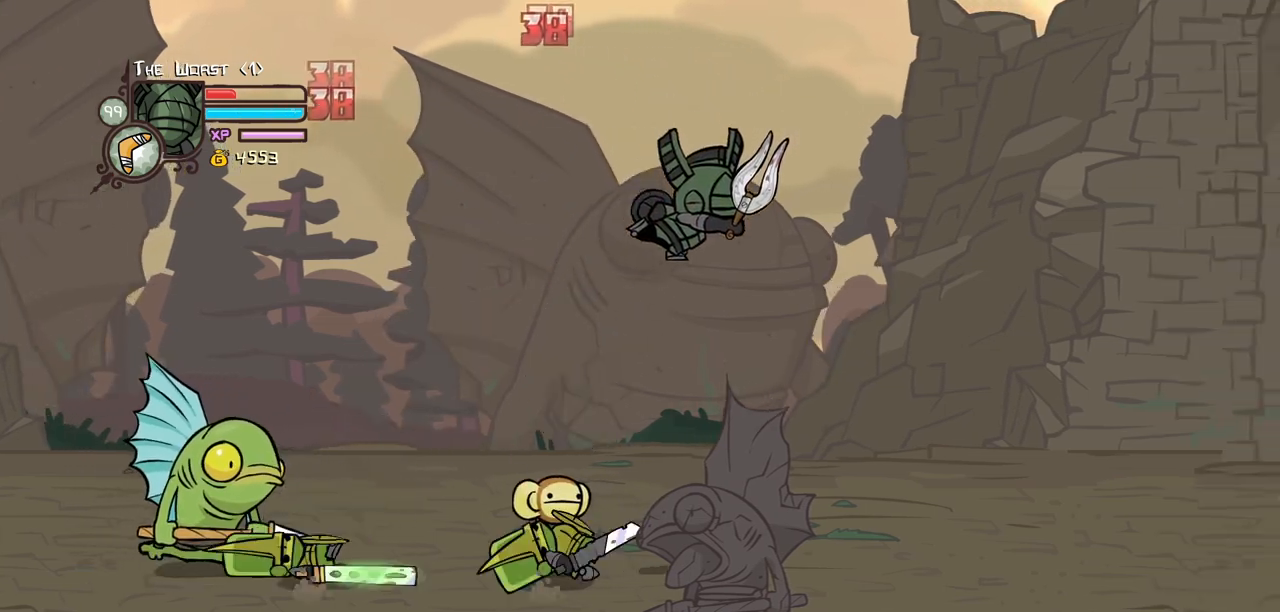
{"keys": ["left", "right"], "events": [[500, "left", "down"]]}
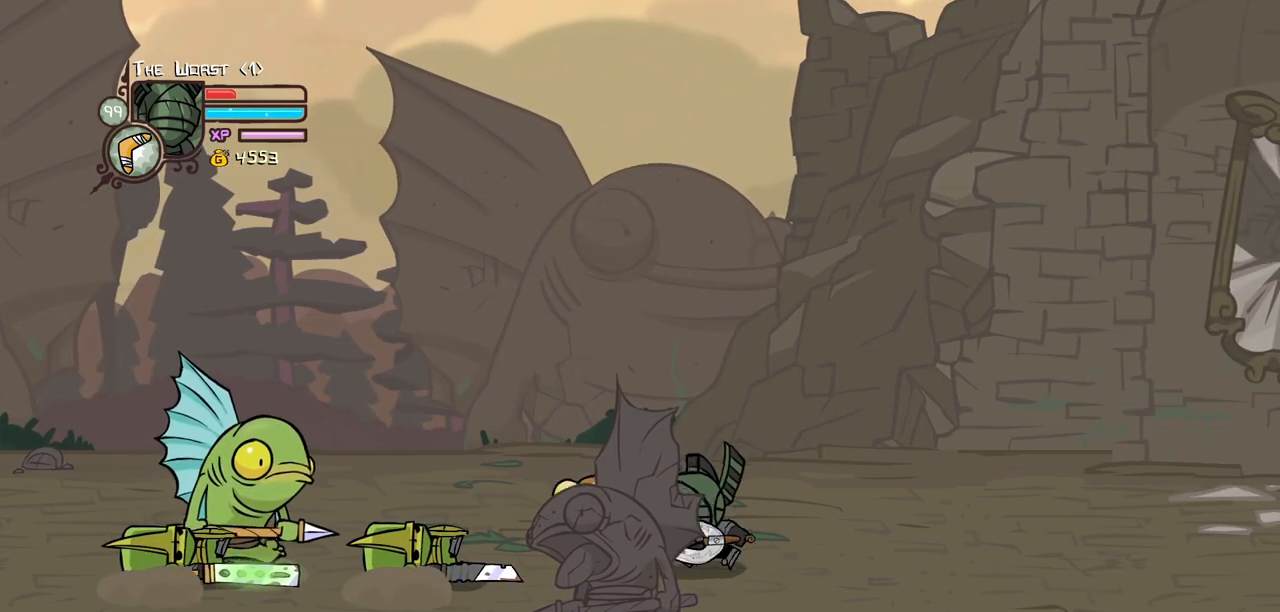
{"keys": ["light"], "events": [[50, "right", "up"], [184, "jump", "down"], [234, "light", "down"], [384, "jump", "up"], [384, "left", "up"], [417, "light", "up"], [467, "light", "down"]]}
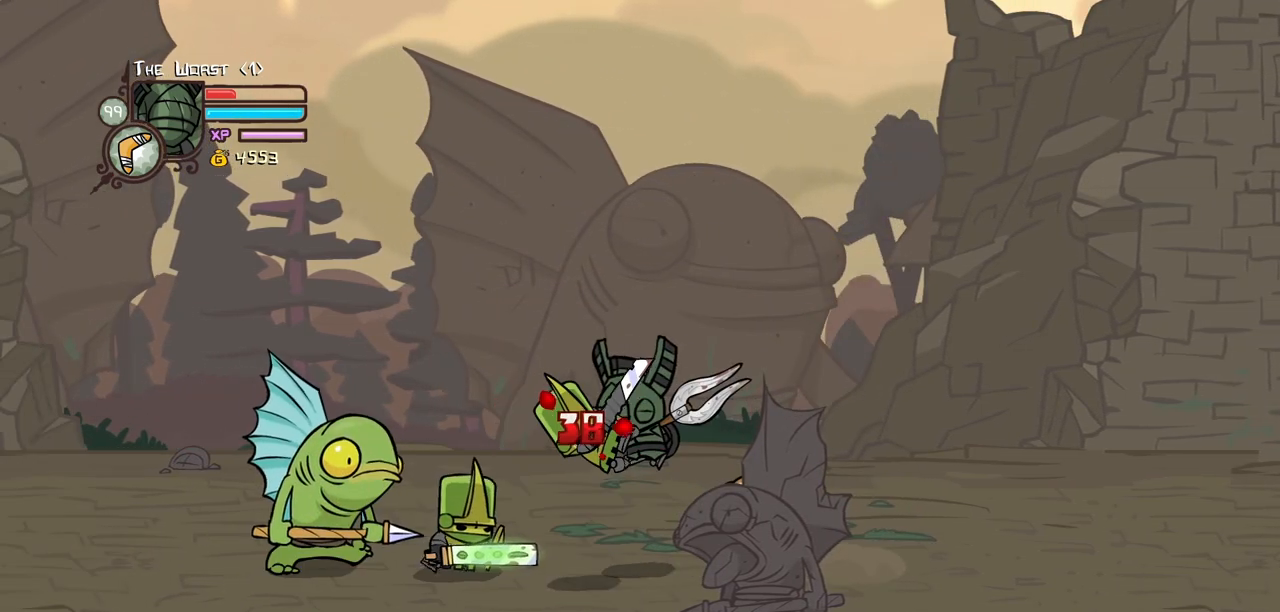
{"keys": ["heavy"], "events": [[17, "left", "down"], [117, "heavy", "down"], [150, "light", "up"], [250, "left", "up"], [400, "heavy", "up"], [434, "heavy", "down"]]}
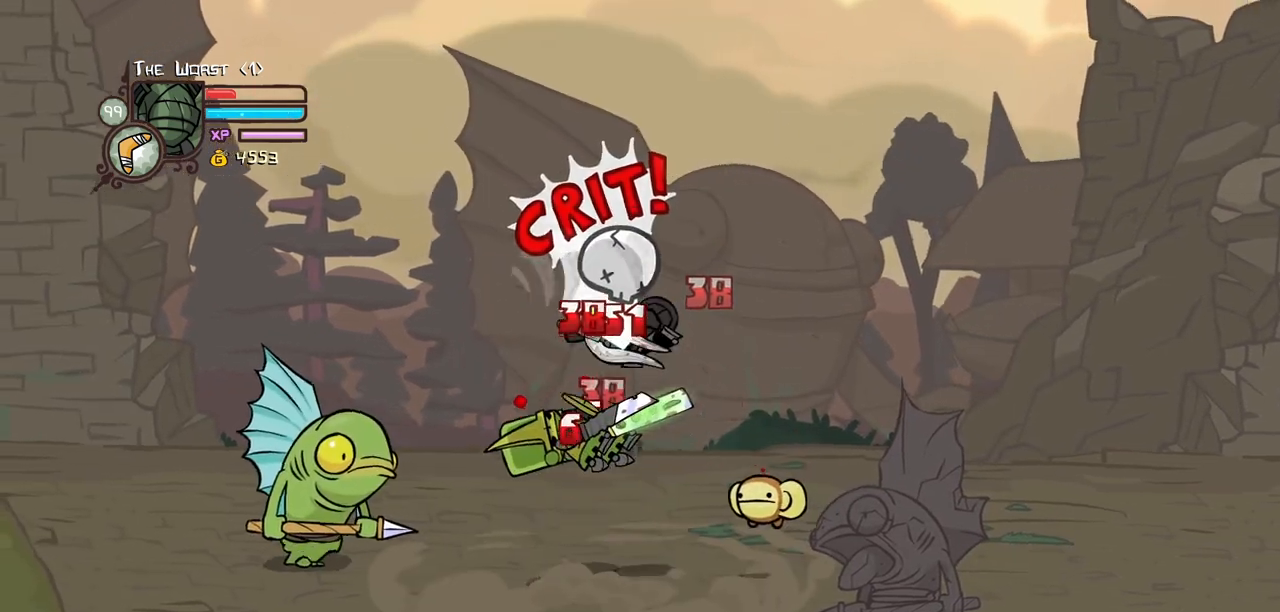
{"keys": ["heavy"], "events": [[167, "heavy", "up"], [167, "light", "down"], [217, "left", "down"], [317, "heavy", "down"], [367, "left", "up"], [400, "light", "up"]]}
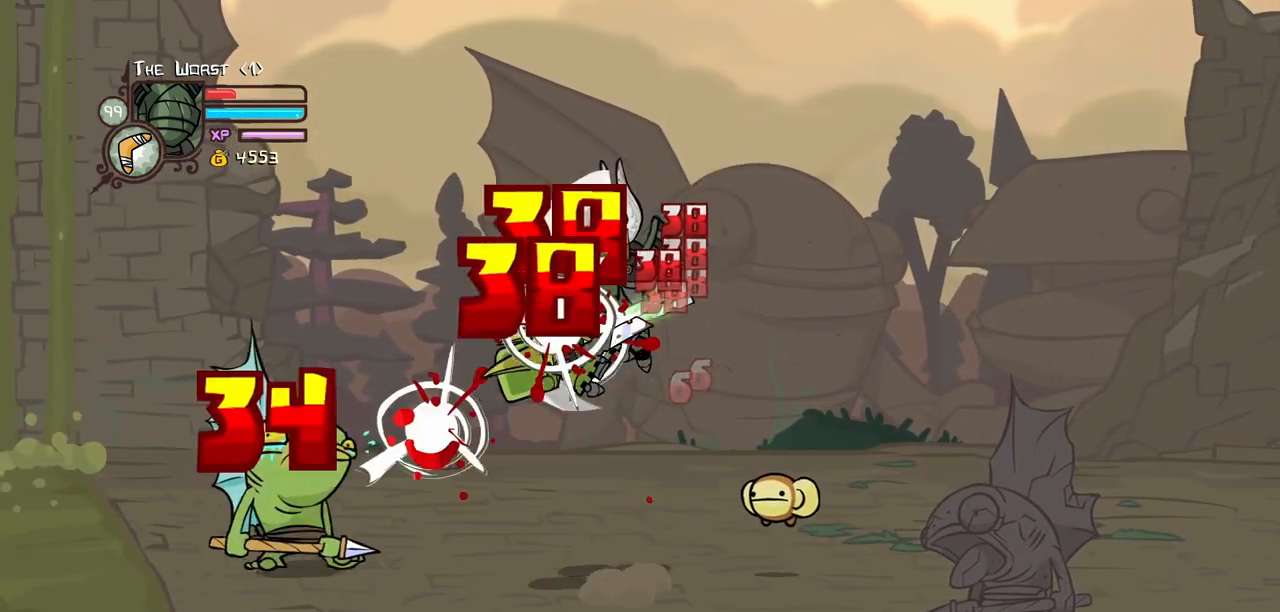
{"keys": ["heavy", "left"], "events": [[50, "heavy", "up"], [100, "heavy", "down"], [334, "heavy", "up"], [384, "heavy", "down"], [467, "left", "down"]]}
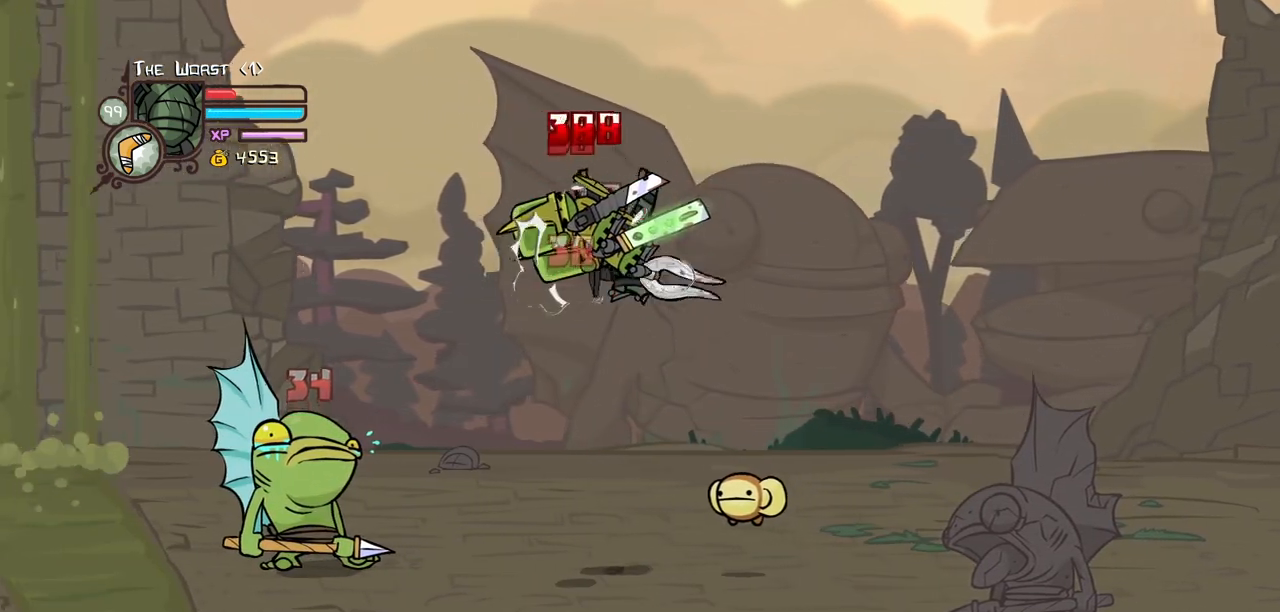
{"keys": ["heavy"], "events": [[17, "light", "down"], [117, "heavy", "up"], [200, "heavy", "down"], [300, "light", "up"], [350, "left", "up"], [434, "heavy", "up"], [484, "heavy", "down"]]}
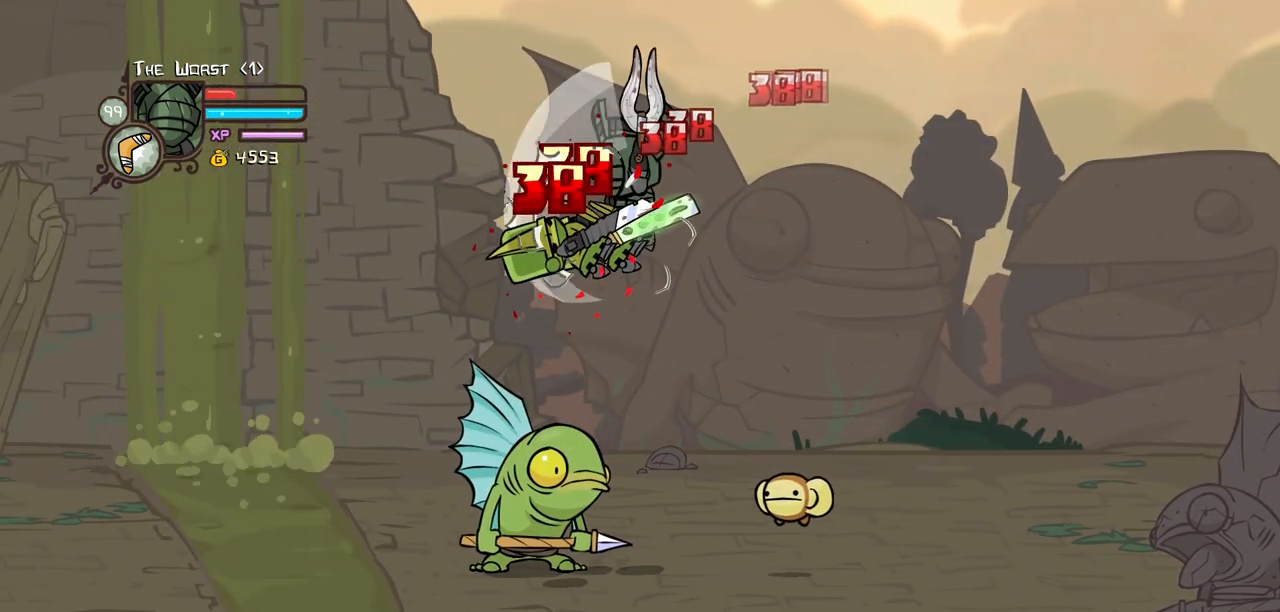
{"keys": ["heavy"], "events": [[267, "heavy", "up"], [267, "light", "down"], [317, "left", "down"], [417, "heavy", "down"], [500, "left", "up"], [500, "light", "up"]]}
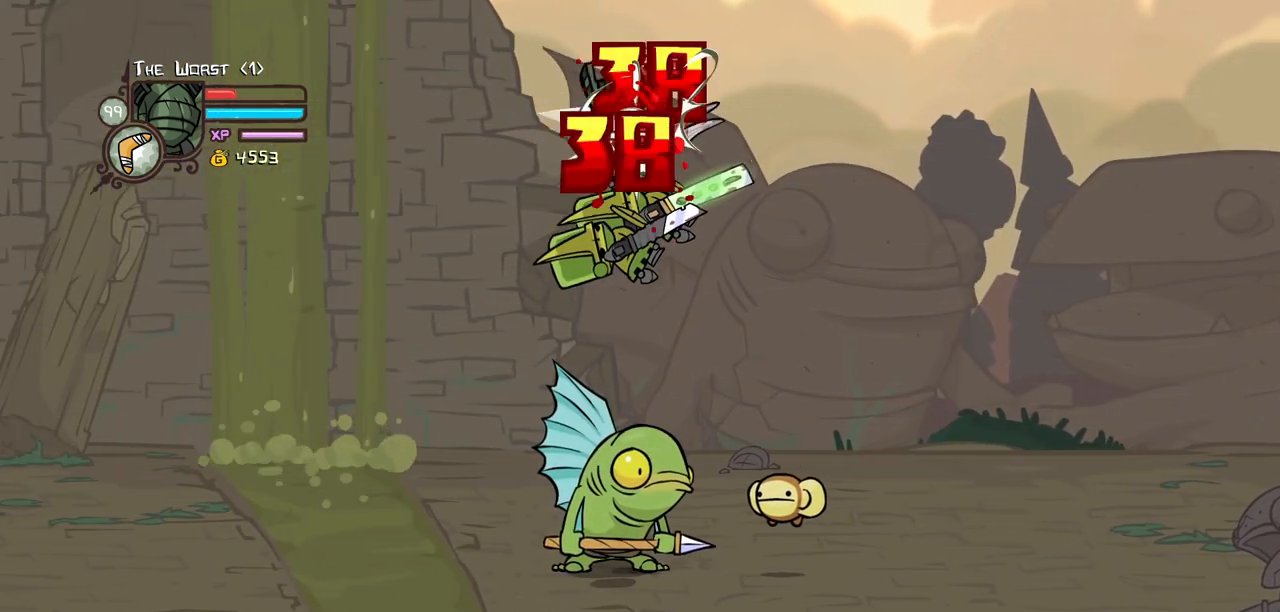
{"keys": ["left", "light"], "events": [[284, "heavy", "up"], [417, "left", "down"], [417, "light", "down"]]}
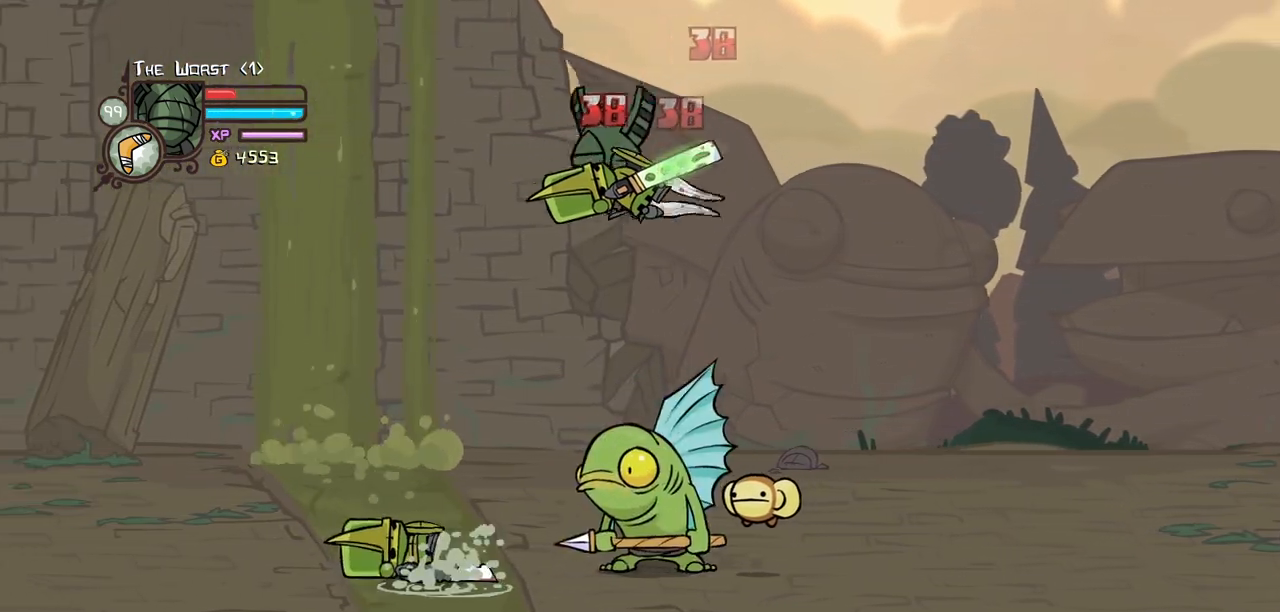
{"keys": ["heavy"], "events": [[17, "heavy", "down"], [117, "light", "up"], [150, "left", "up"], [300, "heavy", "up"], [350, "heavy", "down"]]}
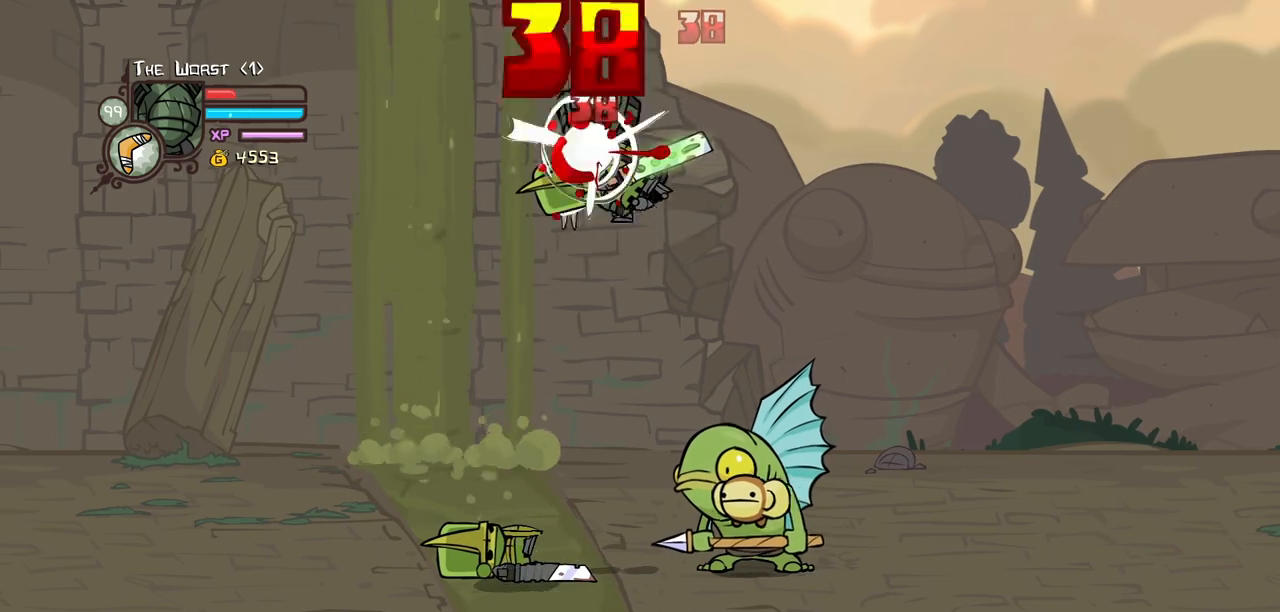
{"keys": ["left"], "events": [[34, "heavy", "up"], [84, "heavy", "down"], [134, "left", "down"], [217, "left", "up"], [267, "left", "down"], [317, "heavy", "up"], [317, "light", "down"], [500, "light", "up"]]}
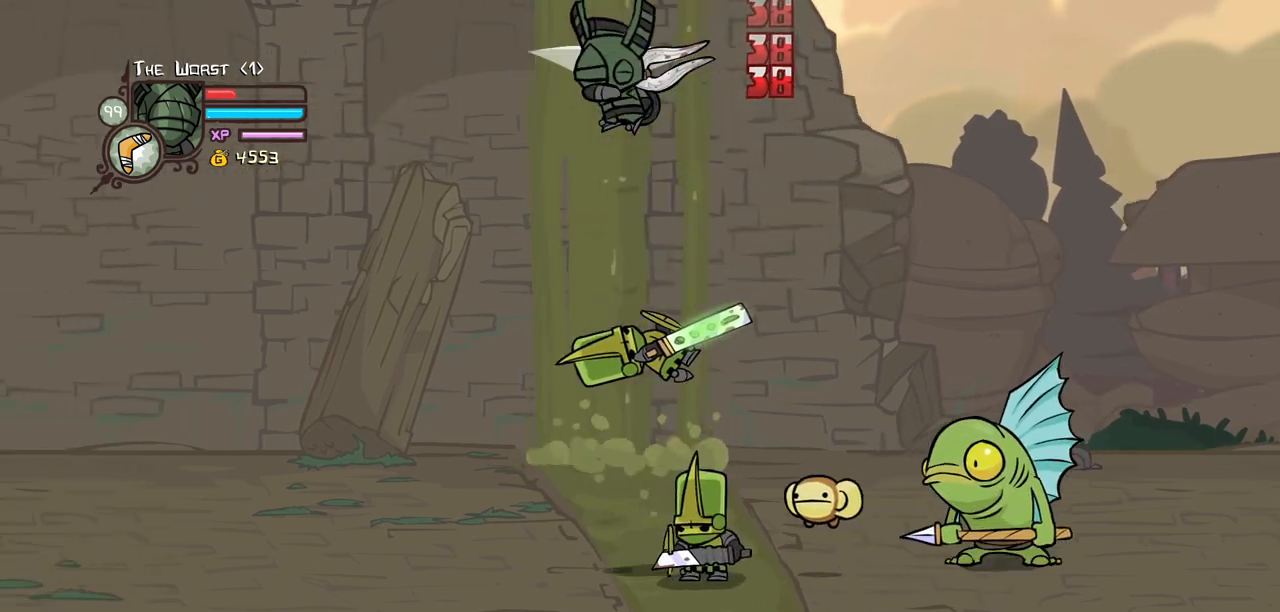
{"keys": ["left"], "events": [[234, "down", "down"], [417, "down", "up"]]}
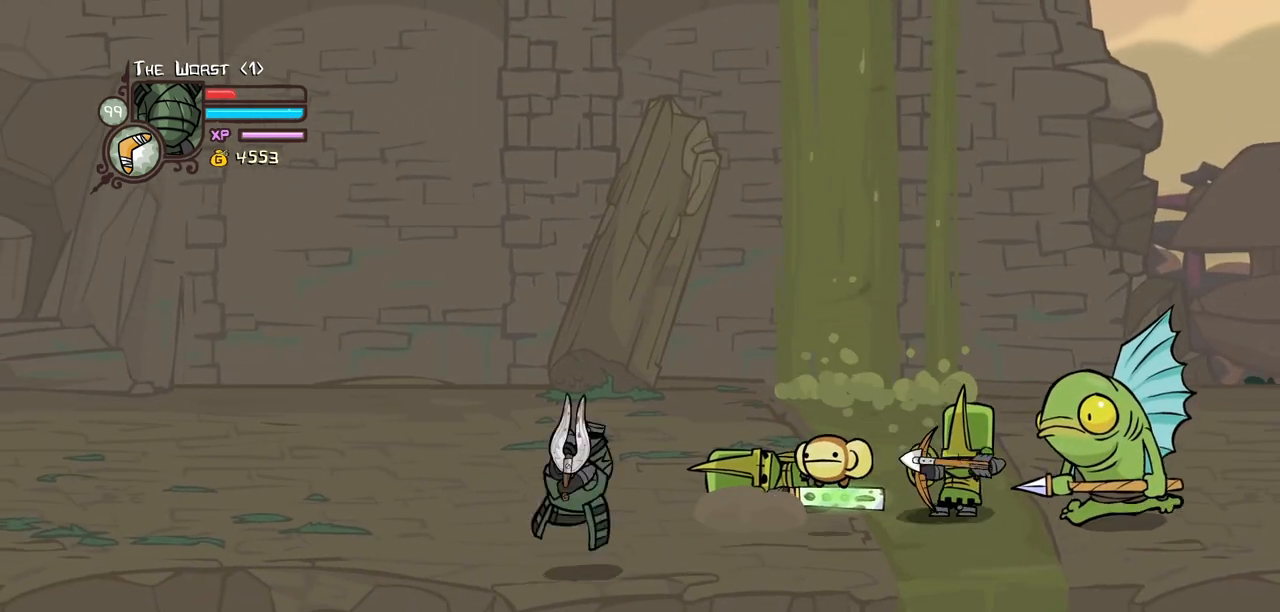
{"keys": ["right"], "events": [[117, "down", "down"], [300, "down", "up"], [400, "left", "up"], [434, "right", "down"]]}
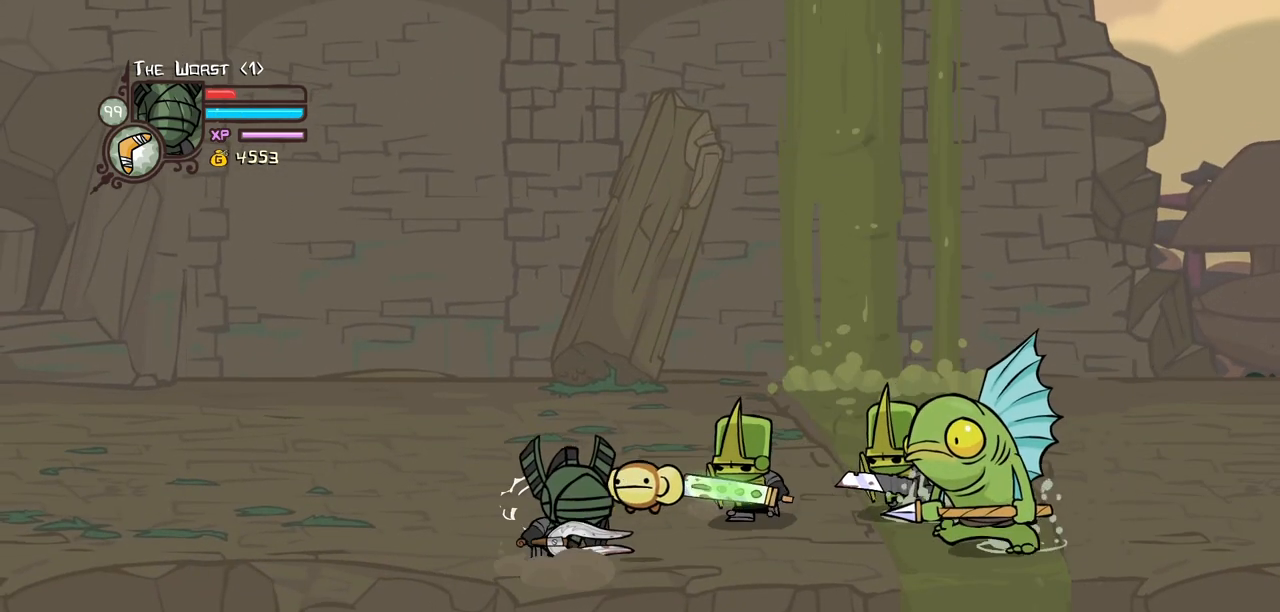
{"keys": ["heavy", "light", "right"], "events": [[34, "up", "down"], [84, "jump", "down"], [134, "light", "down"], [167, "up", "up"], [217, "jump", "up"], [217, "right", "up"], [267, "light", "up"], [317, "light", "down"], [367, "right", "down"], [500, "heavy", "down"]]}
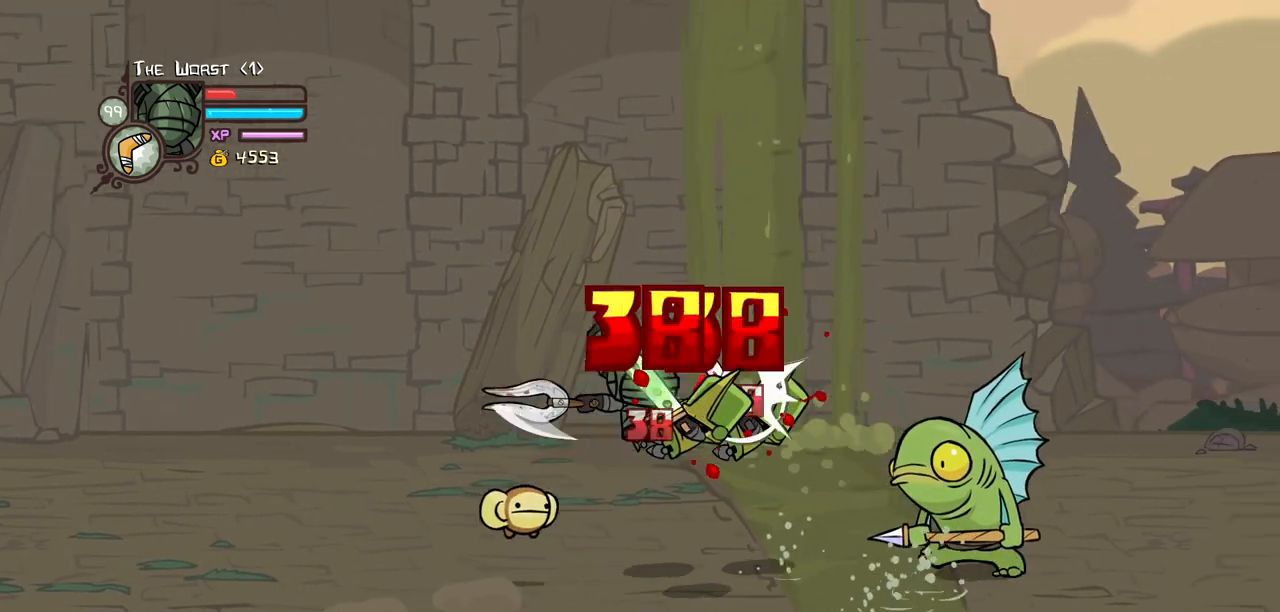
{"keys": ["heavy"], "events": [[50, "light", "up"], [234, "heavy", "up"], [234, "right", "up"], [284, "heavy", "down"]]}
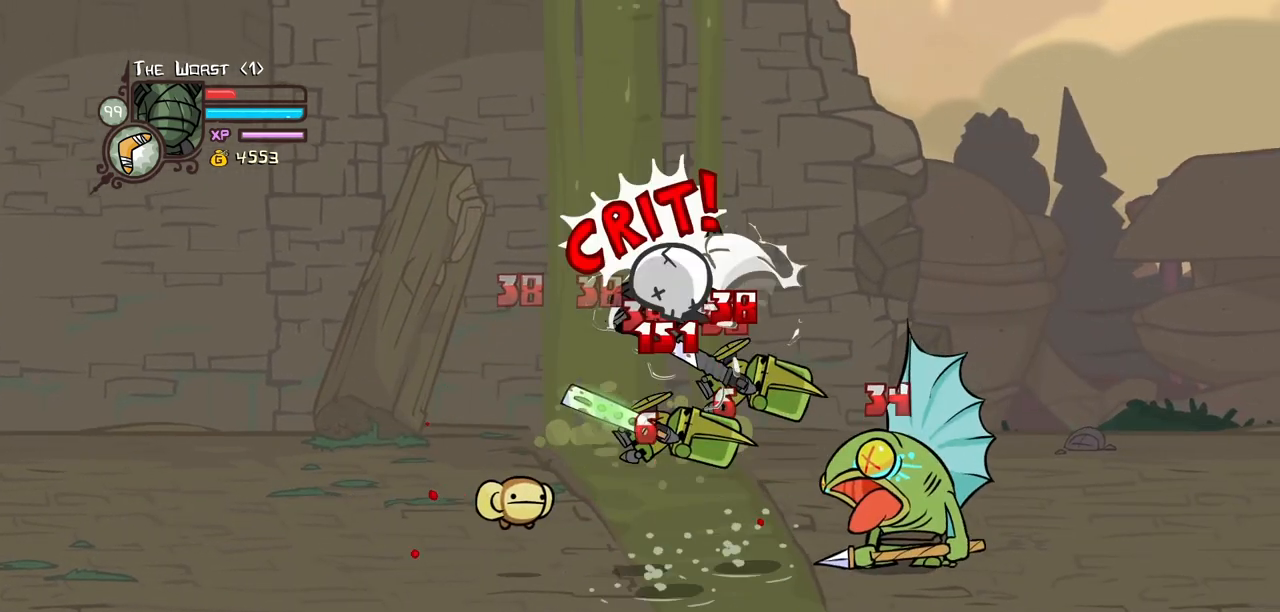
{"keys": ["heavy"], "events": [[17, "heavy", "up"], [17, "light", "down"], [67, "right", "down"], [150, "heavy", "down"], [250, "light", "up"], [250, "right", "up"], [400, "heavy", "up"], [434, "heavy", "down"]]}
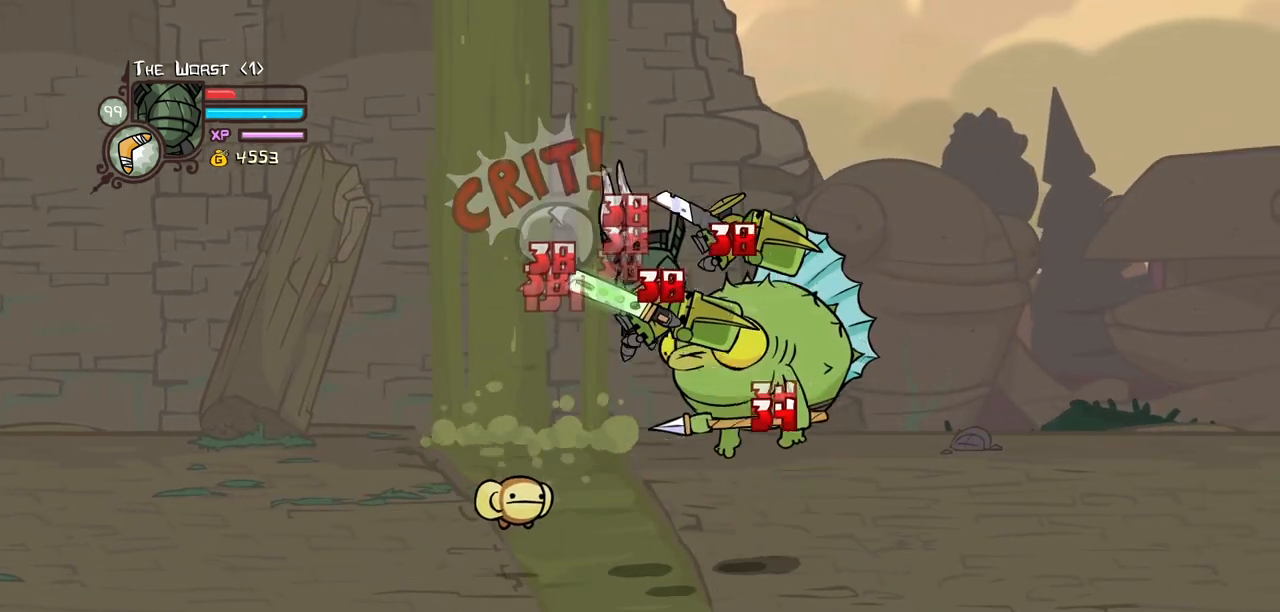
{"keys": ["light", "right"], "events": [[167, "heavy", "up"], [217, "heavy", "down"], [400, "light", "down"], [400, "right", "down"], [450, "heavy", "up"]]}
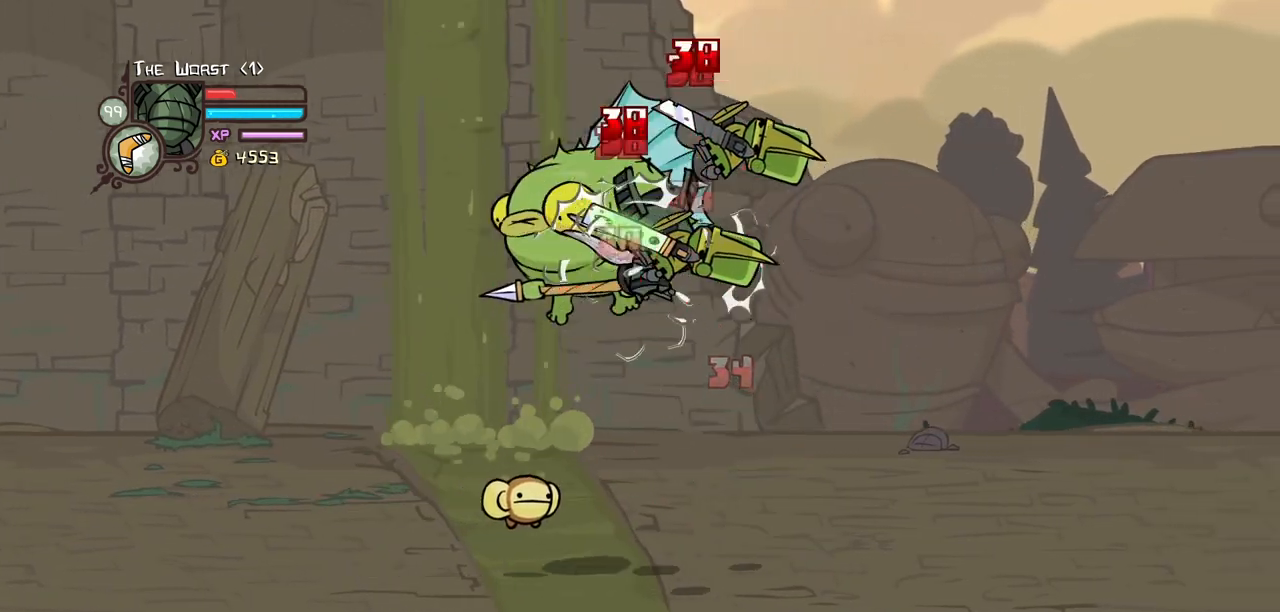
{"keys": ["heavy"], "events": [[100, "heavy", "down"], [184, "light", "up"], [284, "right", "up"], [334, "heavy", "up"], [384, "heavy", "down"]]}
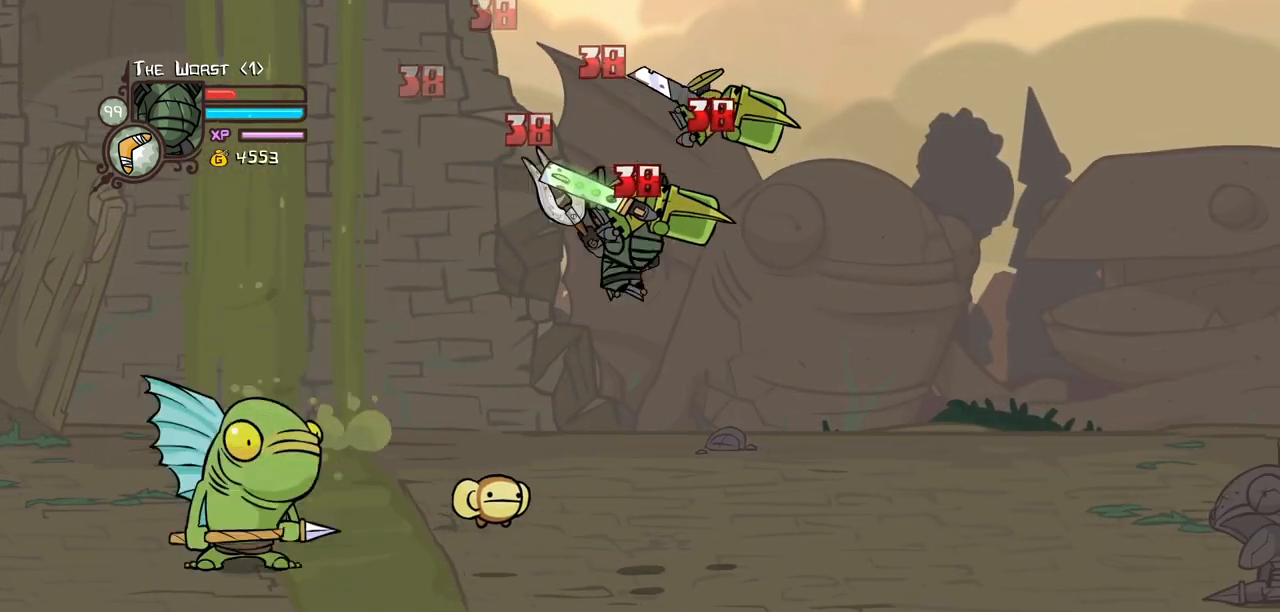
{"keys": ["heavy", "right"], "events": [[117, "heavy", "up"], [150, "light", "down"], [300, "heavy", "down"], [300, "right", "down"], [350, "light", "up"]]}